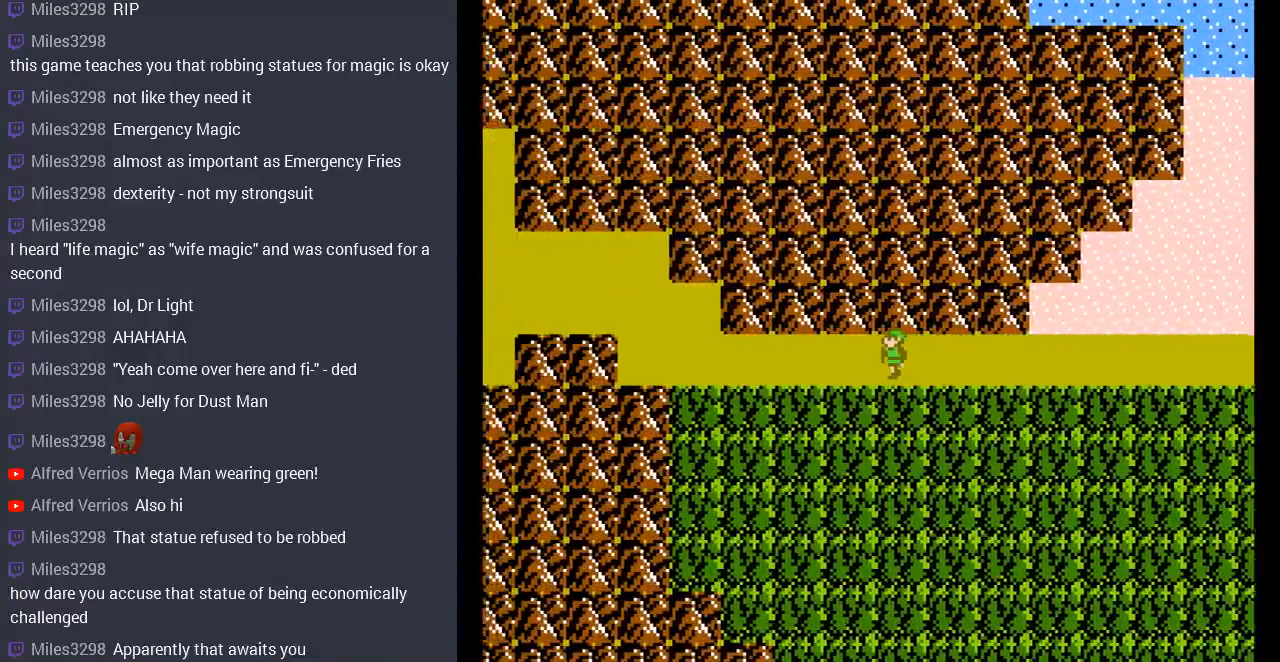
Gameplay with a controller (Nintendo layout); each line is a JSON object with the inputs held at the frame after it. "events" lists button and stick changes between this image and that frame as [ms after this image, input, new state], when the widget could be followed in between. Not read: L3 R3.
{"buttons": ["DPAD_LEFT"], "events": []}
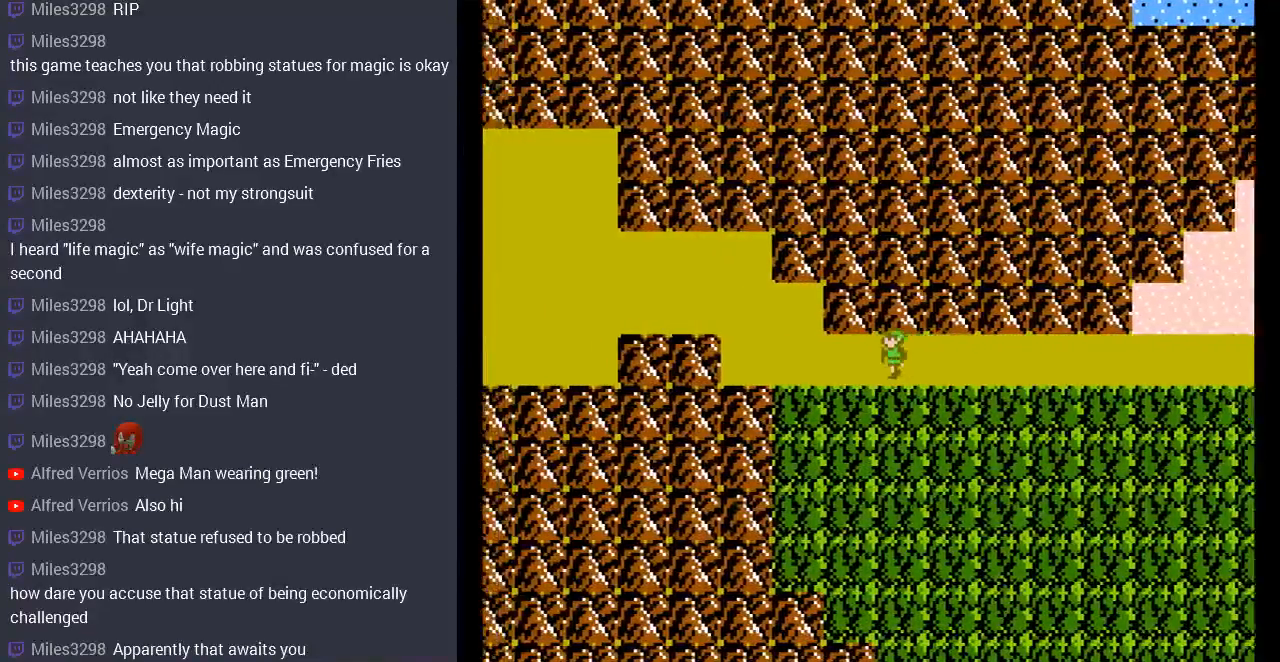
{"buttons": ["DPAD_LEFT"], "events": []}
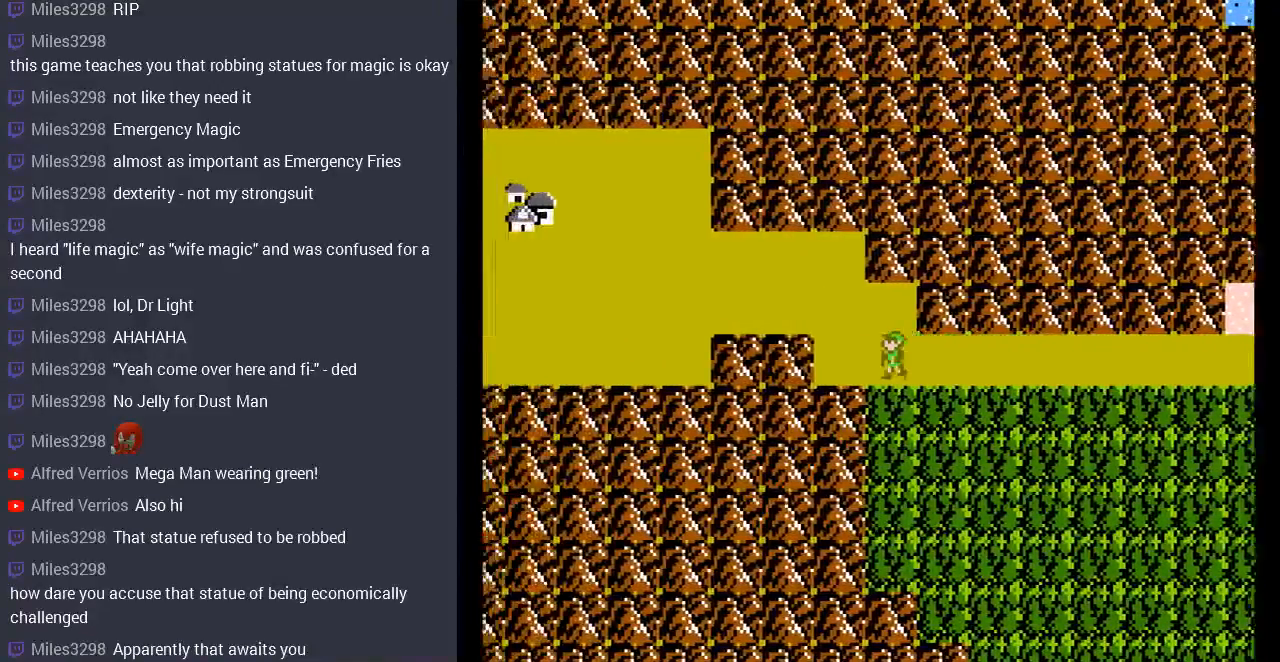
{"buttons": ["DPAD_LEFT"], "events": [[233, "DPAD_UP", "down"], [300, "DPAD_LEFT", "up"], [467, "DPAD_LEFT", "down"], [500, "DPAD_UP", "up"]]}
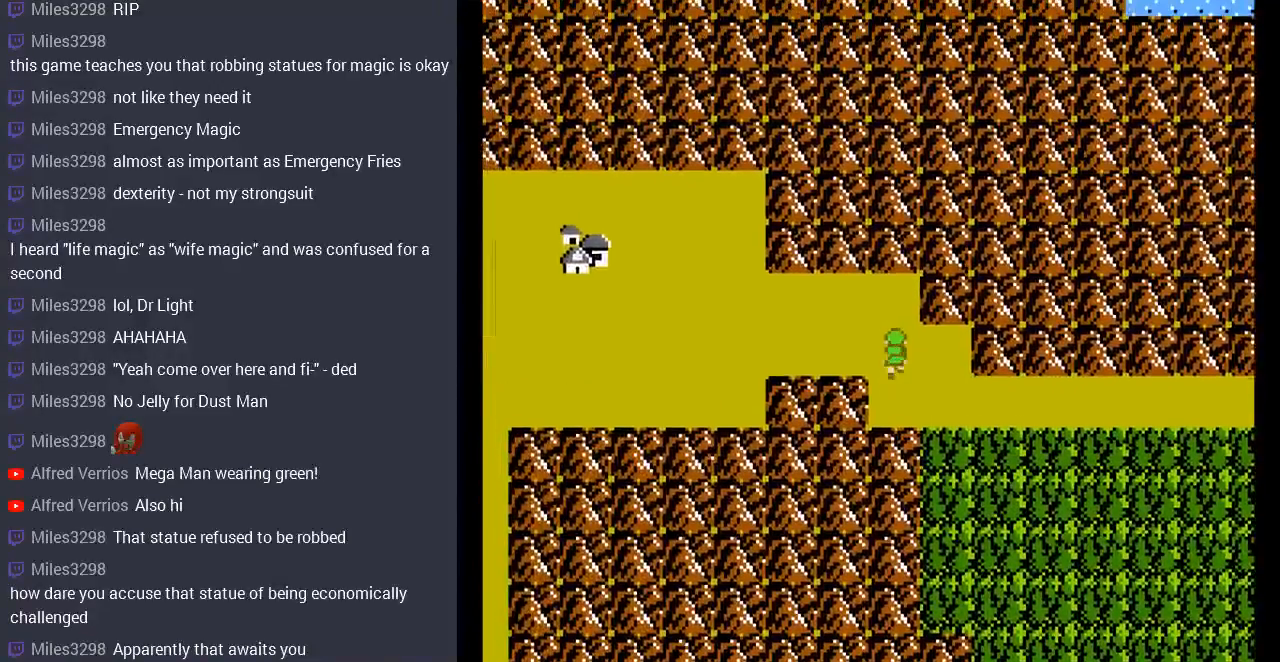
{"buttons": ["DPAD_LEFT"], "events": []}
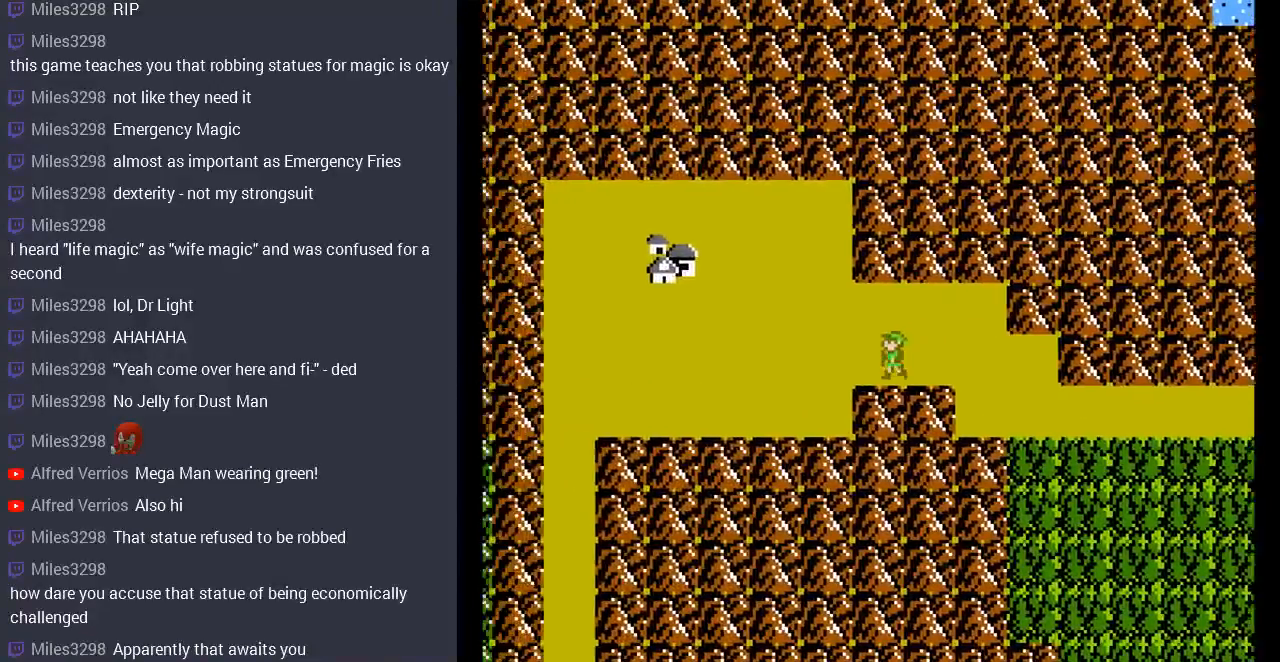
{"buttons": ["DPAD_LEFT"], "events": []}
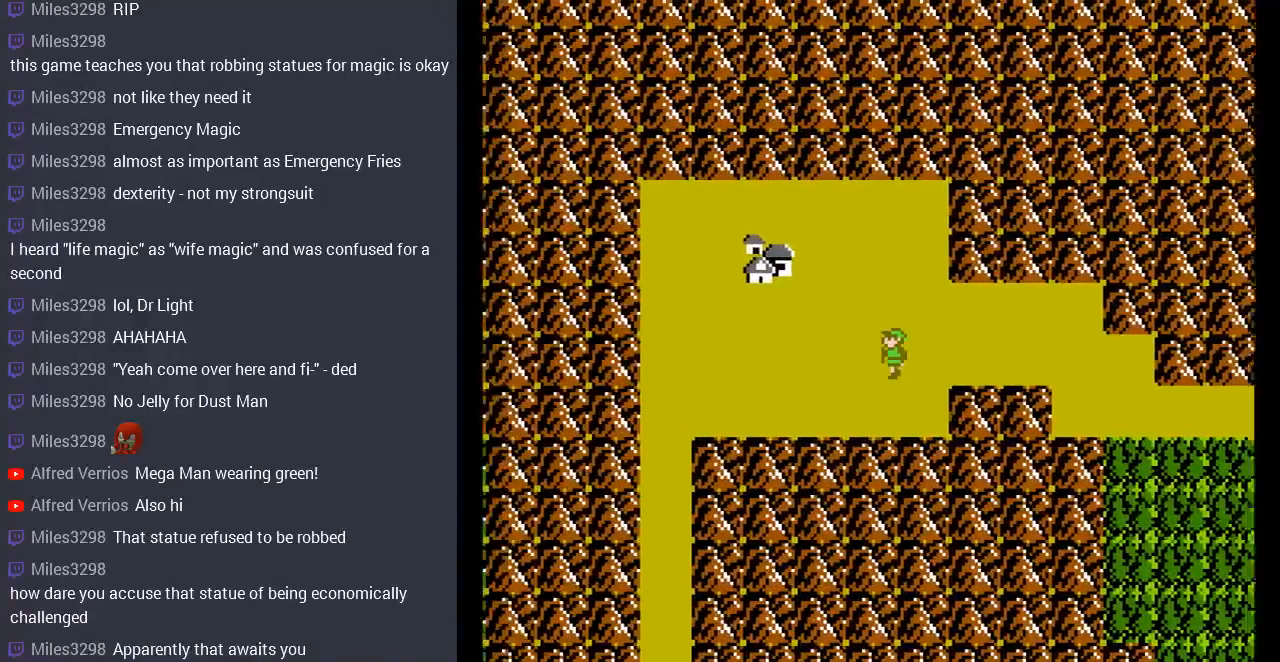
{"buttons": ["DPAD_LEFT"], "events": []}
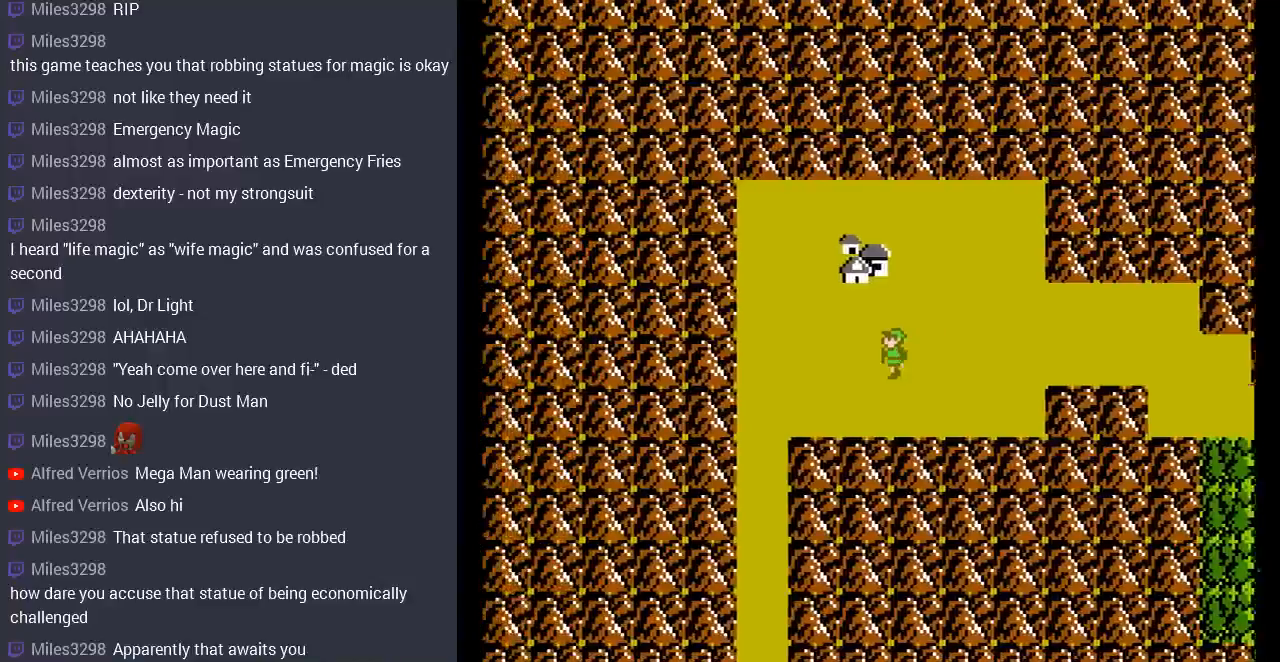
{"buttons": ["DPAD_LEFT"], "events": []}
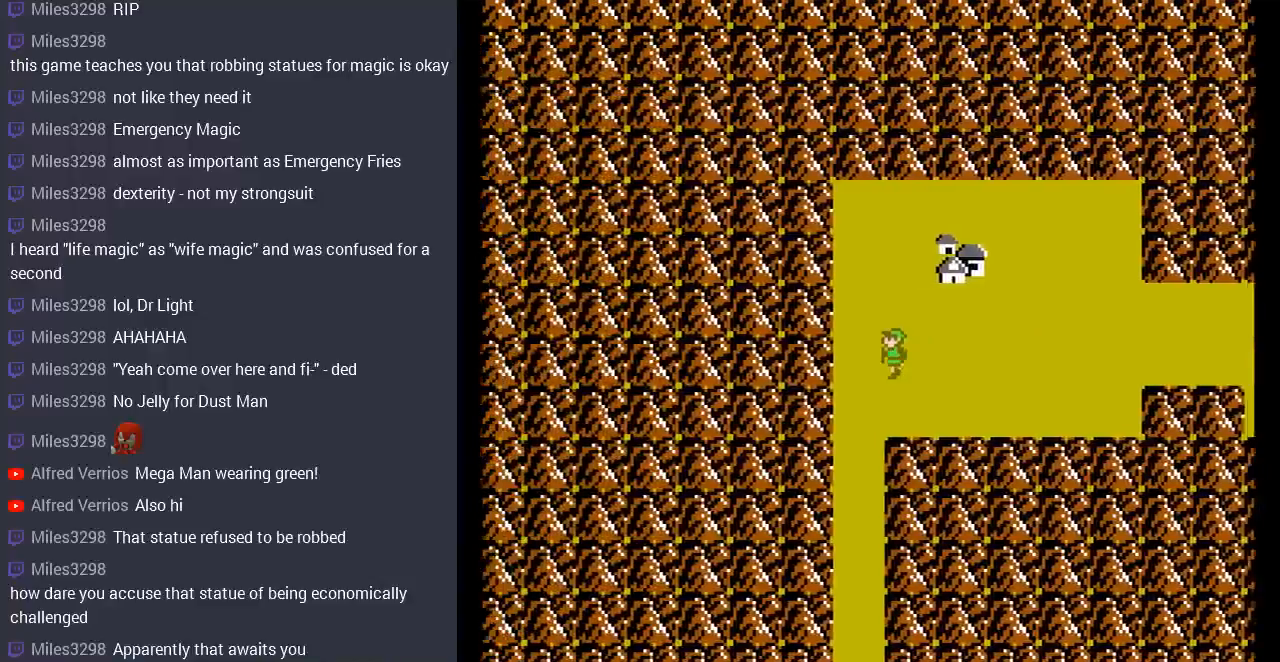
{"buttons": ["DPAD_DOWN"], "events": [[300, "DPAD_DOWN", "down"], [367, "DPAD_LEFT", "up"]]}
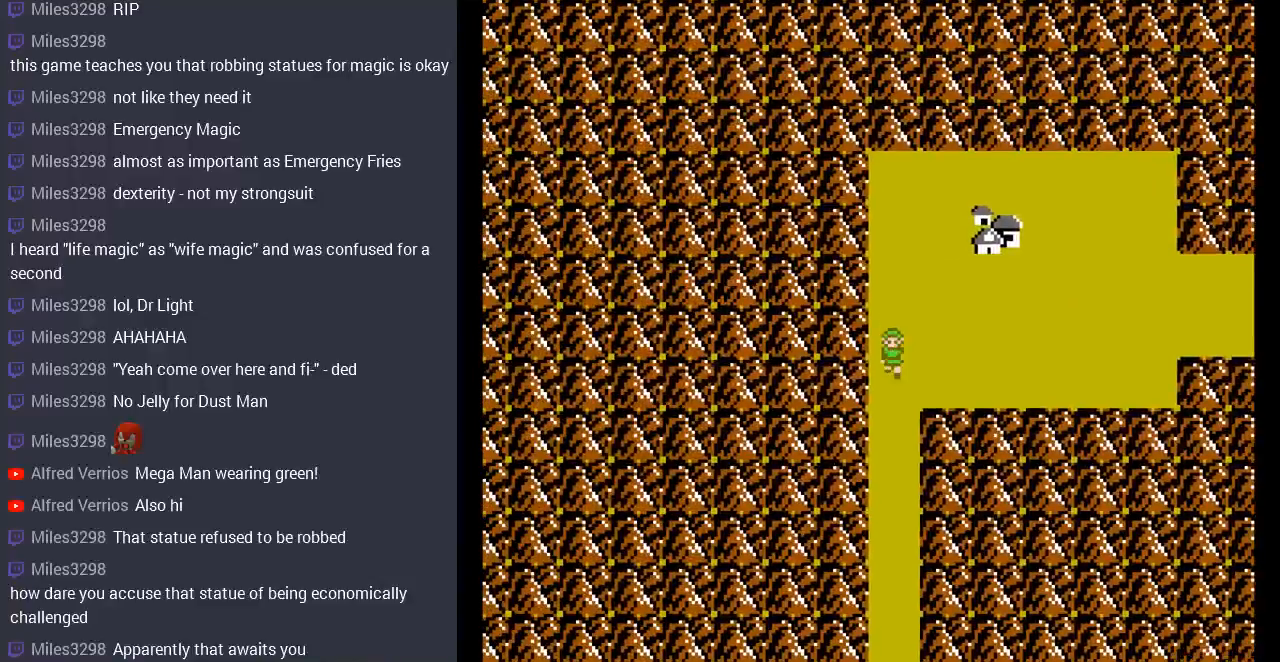
{"buttons": ["DPAD_DOWN"], "events": []}
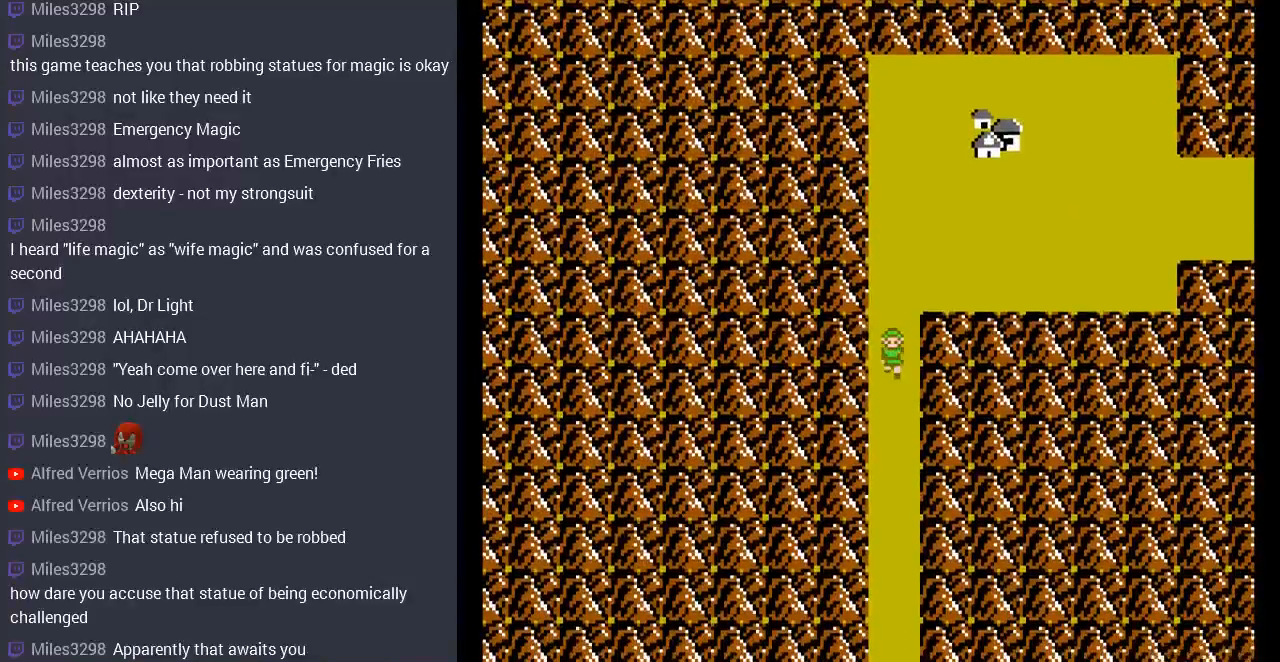
{"buttons": ["DPAD_DOWN"], "events": []}
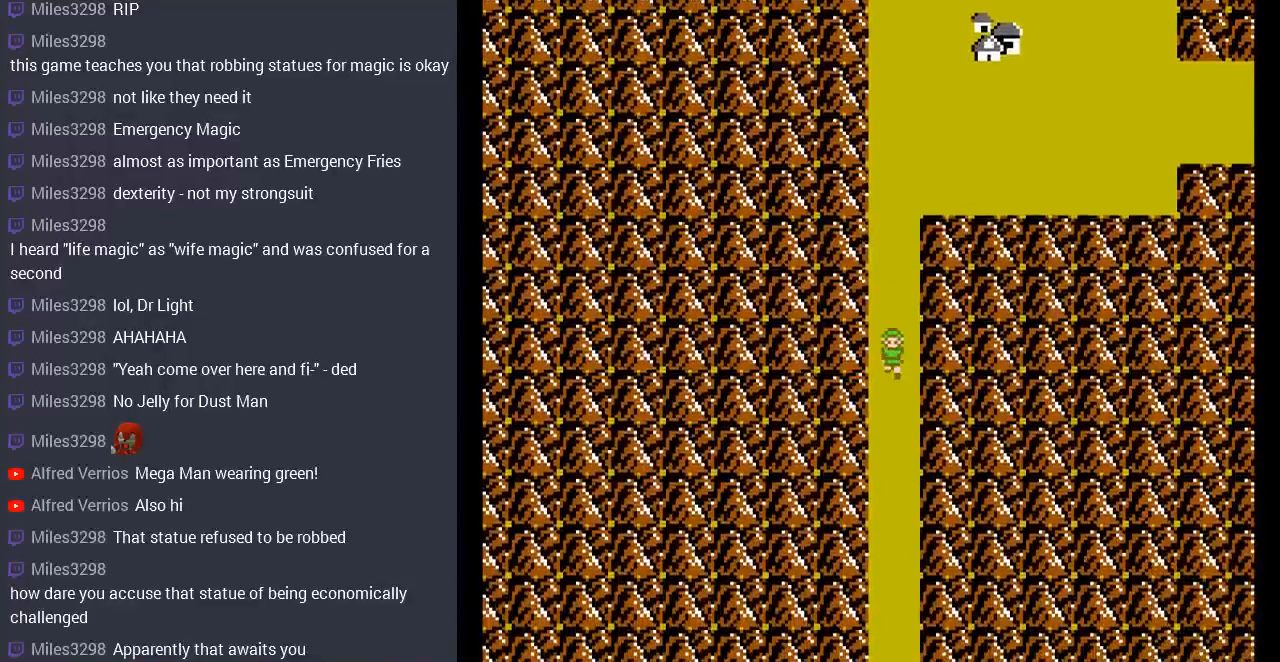
{"buttons": ["DPAD_DOWN"], "events": []}
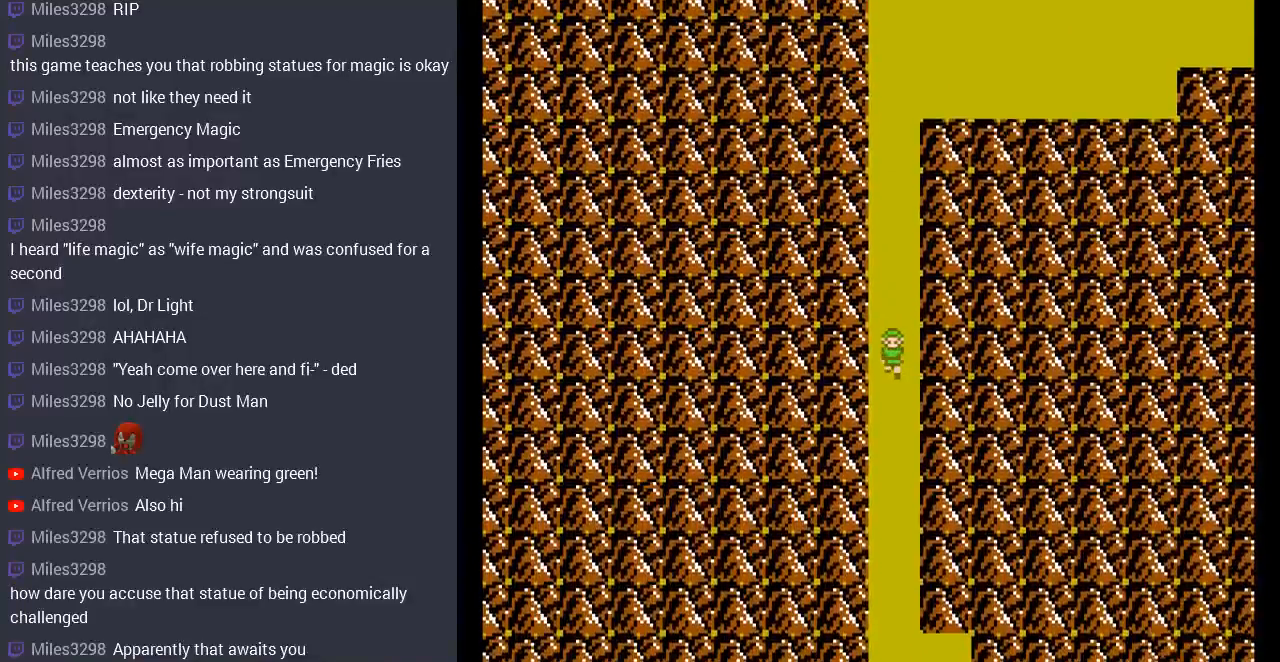
{"buttons": ["DPAD_DOWN"], "events": []}
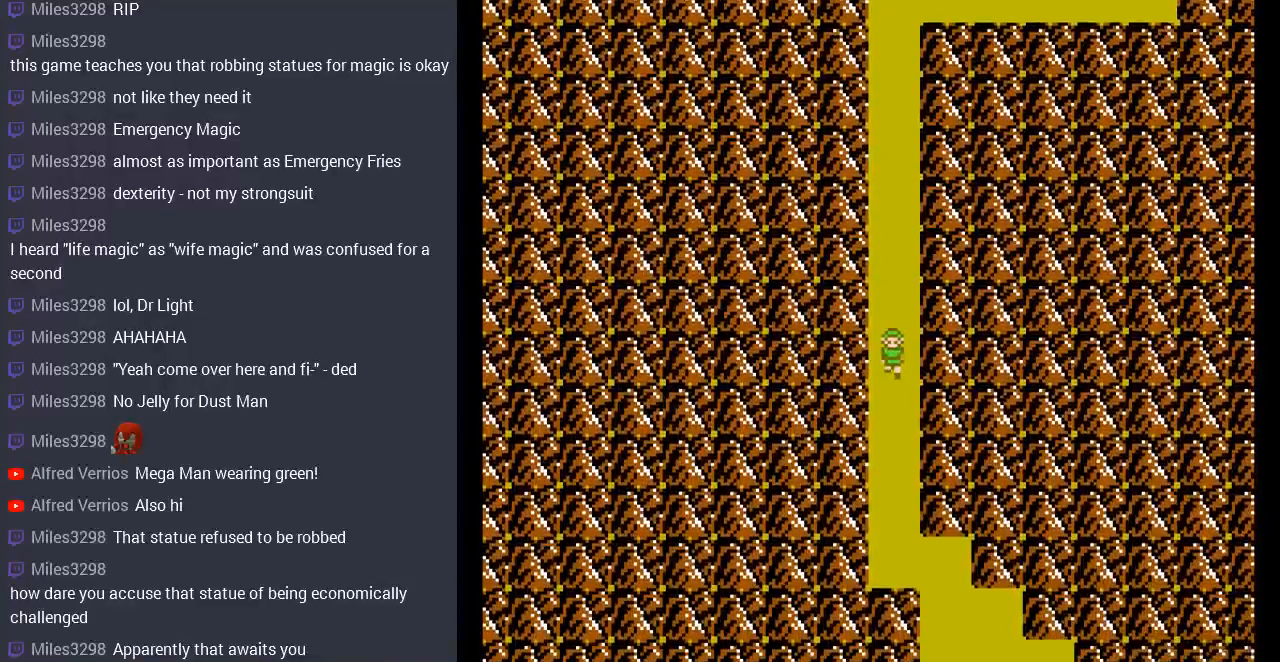
{"buttons": ["DPAD_DOWN"], "events": []}
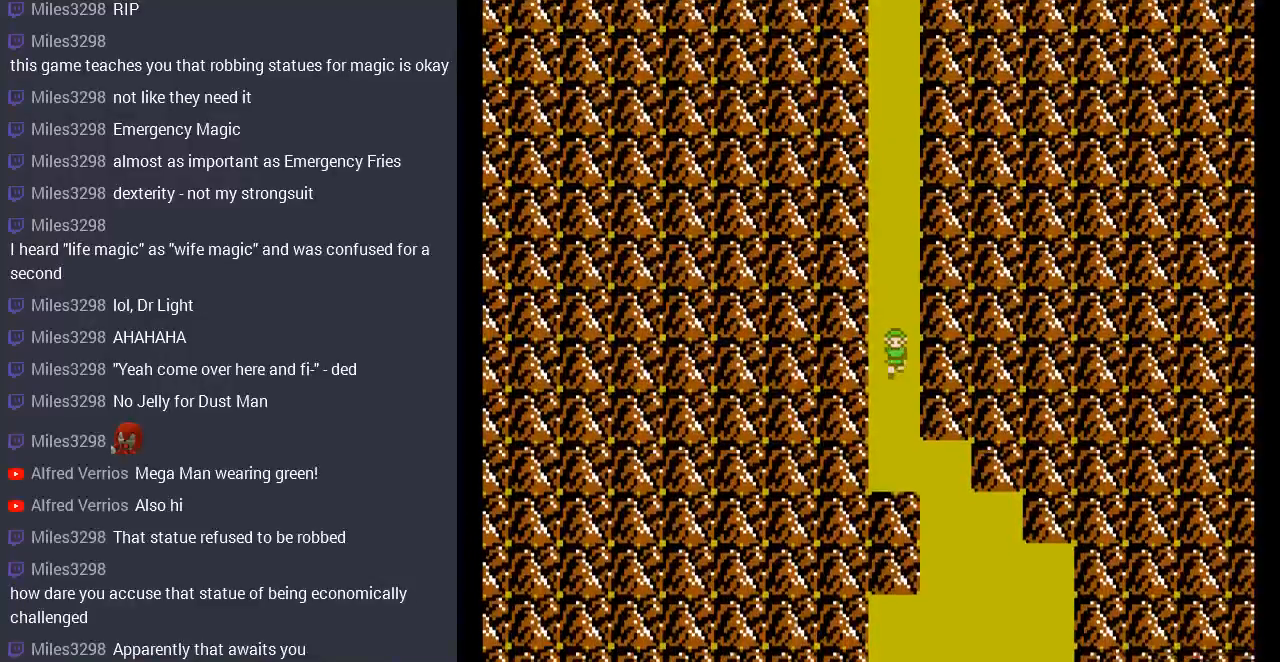
{"buttons": ["DPAD_DOWN"], "events": []}
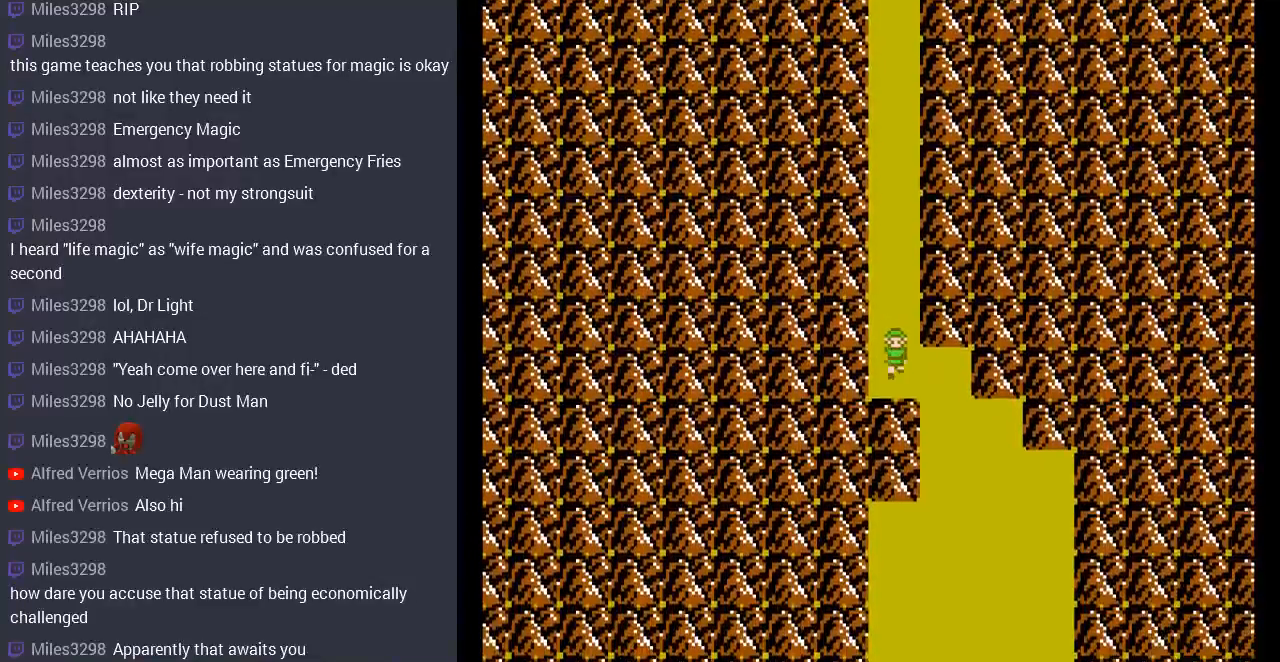
{"buttons": ["DPAD_DOWN"], "events": [[33, "DPAD_DOWN", "up"], [33, "DPAD_RIGHT", "down"], [167, "DPAD_DOWN", "down"], [267, "DPAD_DOWN", "up"], [333, "DPAD_DOWN", "down"], [400, "DPAD_RIGHT", "up"]]}
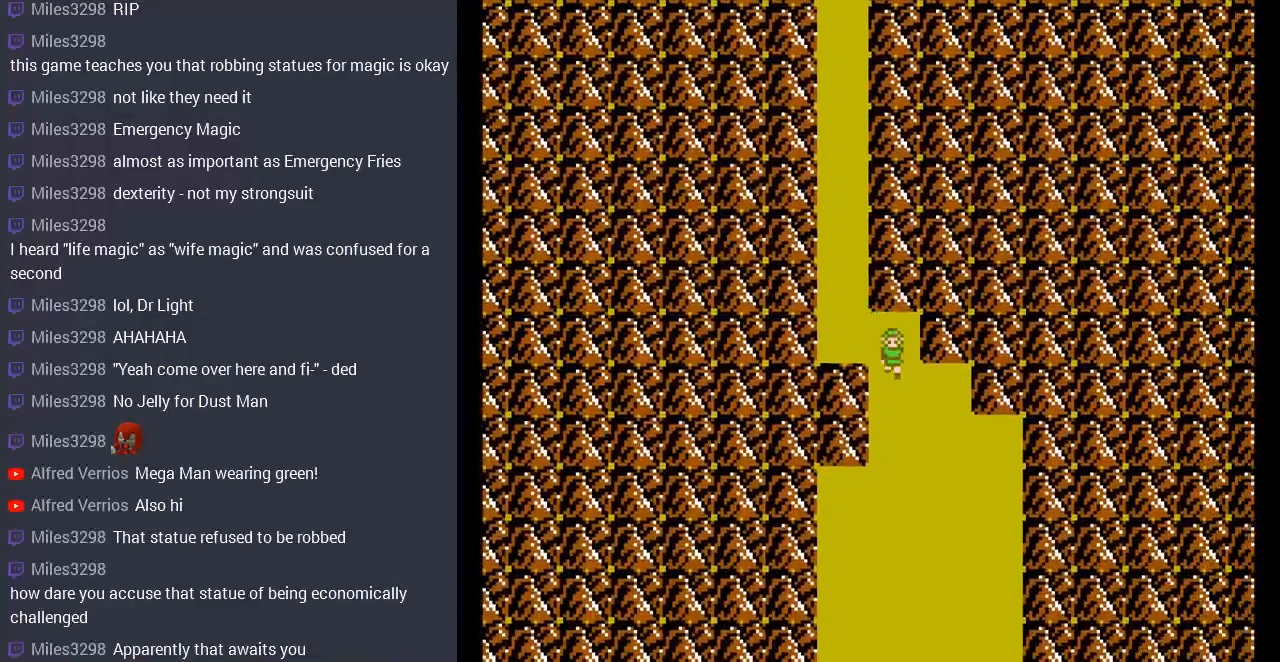
{"buttons": ["DPAD_DOWN"], "events": []}
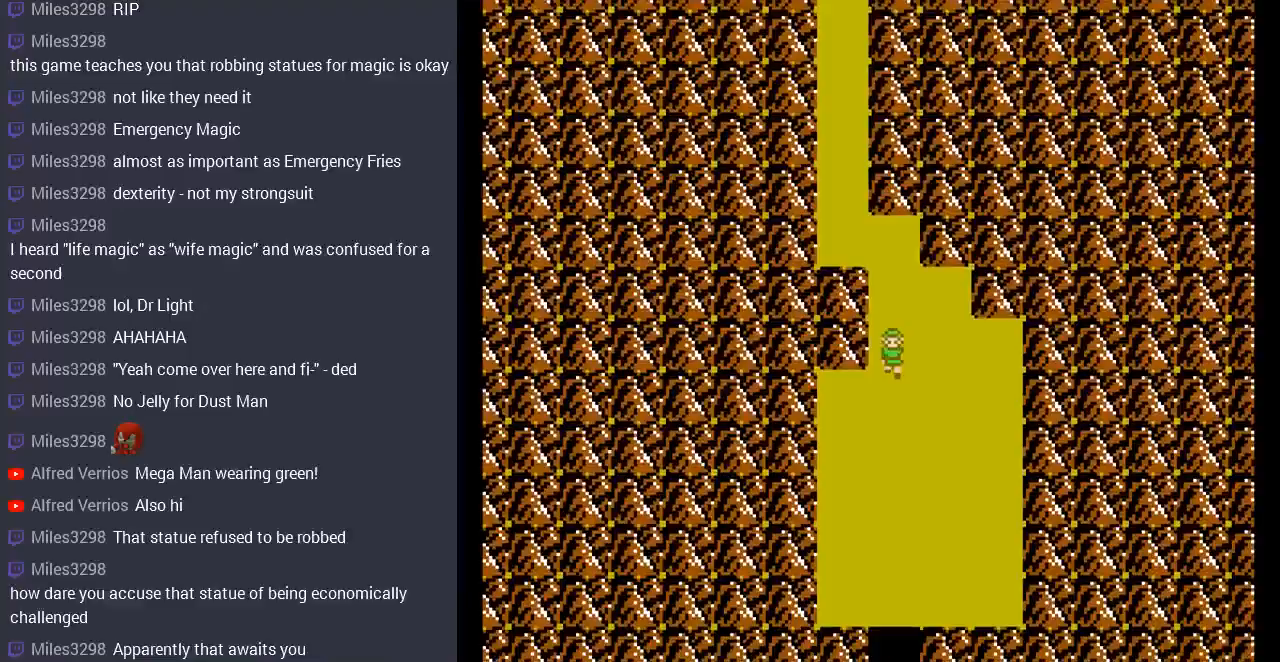
{"buttons": ["DPAD_DOWN"], "events": []}
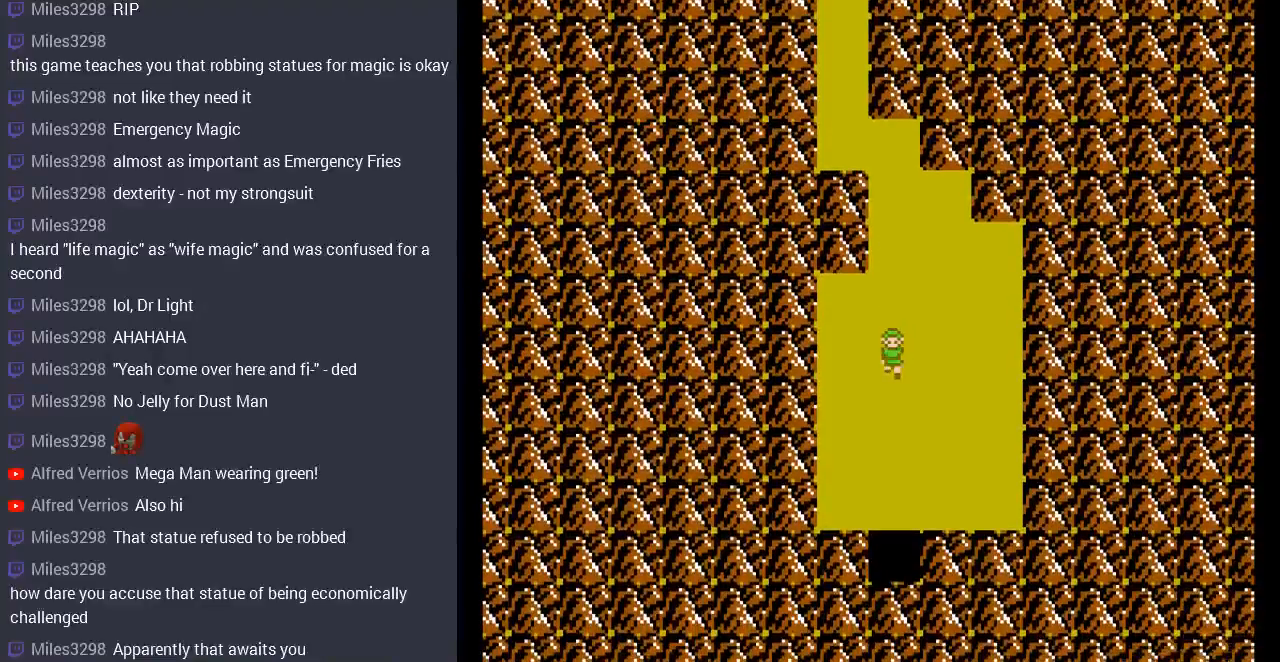
{"buttons": ["DPAD_DOWN"], "events": []}
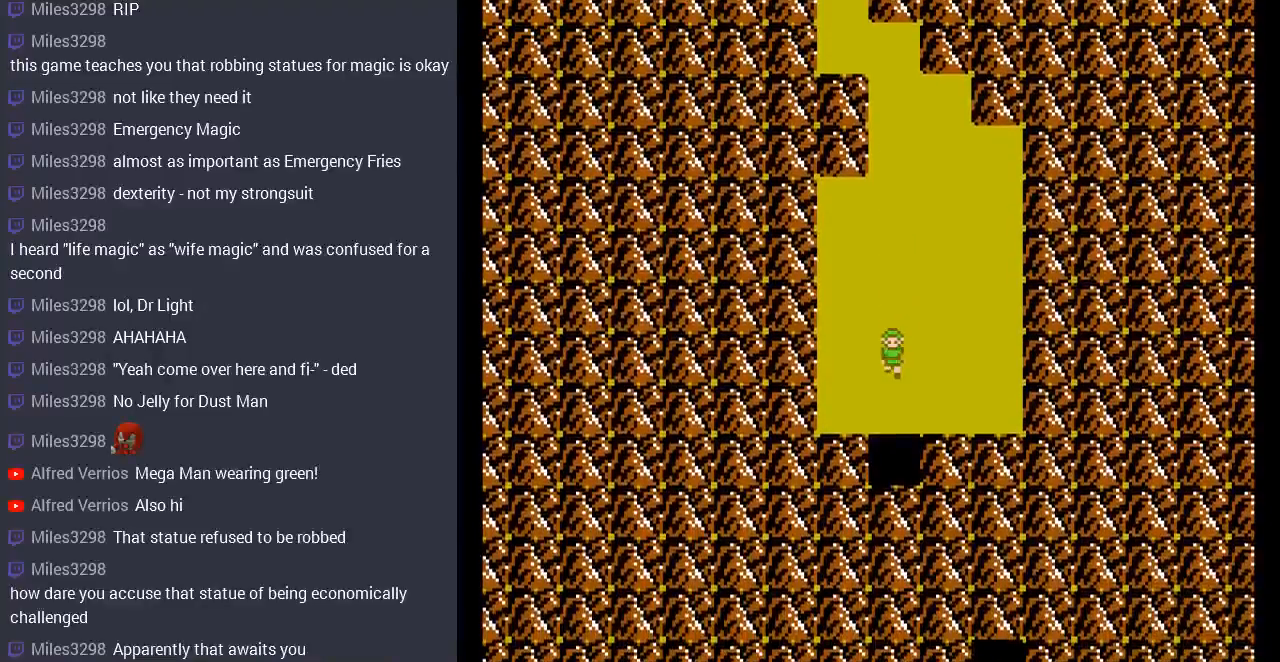
{"buttons": [], "events": [[500, "DPAD_DOWN", "up"]]}
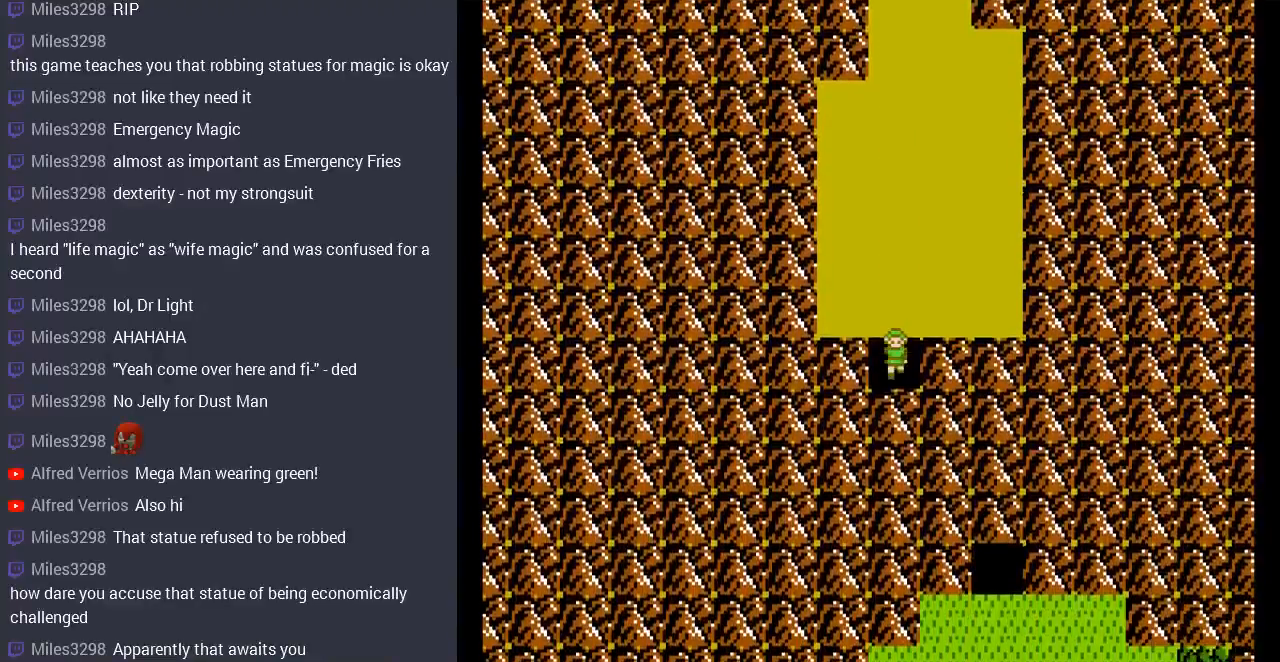
{"buttons": [], "events": []}
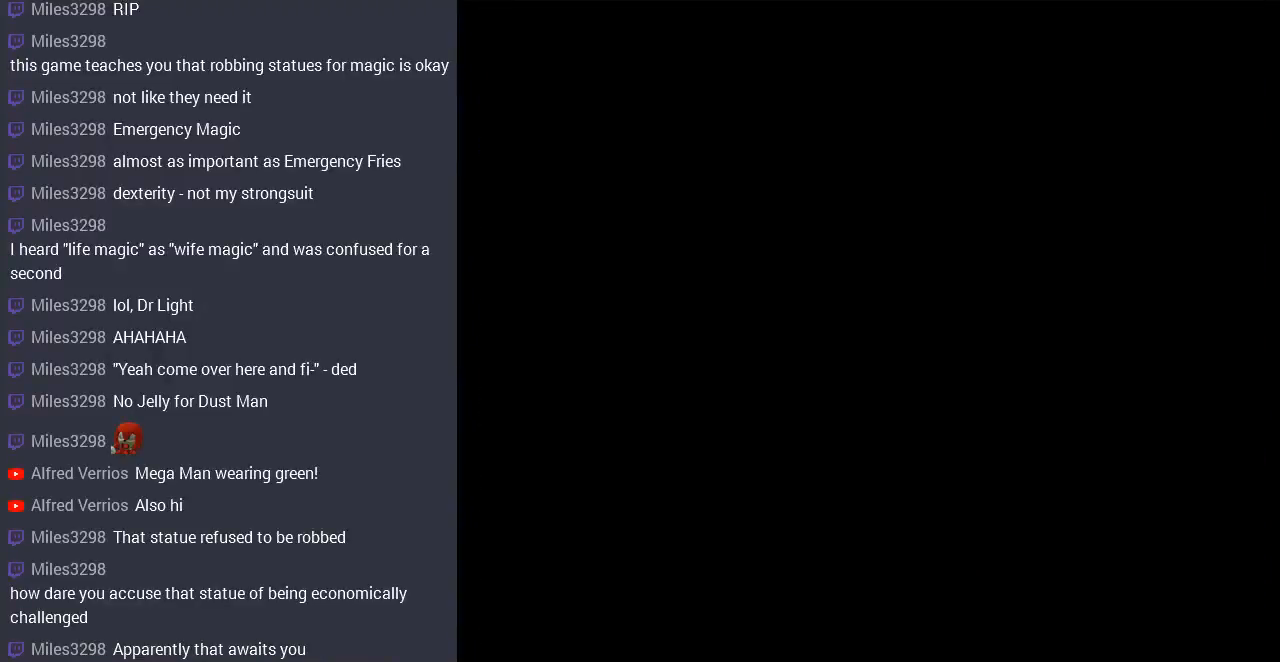
{"buttons": ["DPAD_RIGHT"], "events": [[133, "DPAD_RIGHT", "down"]]}
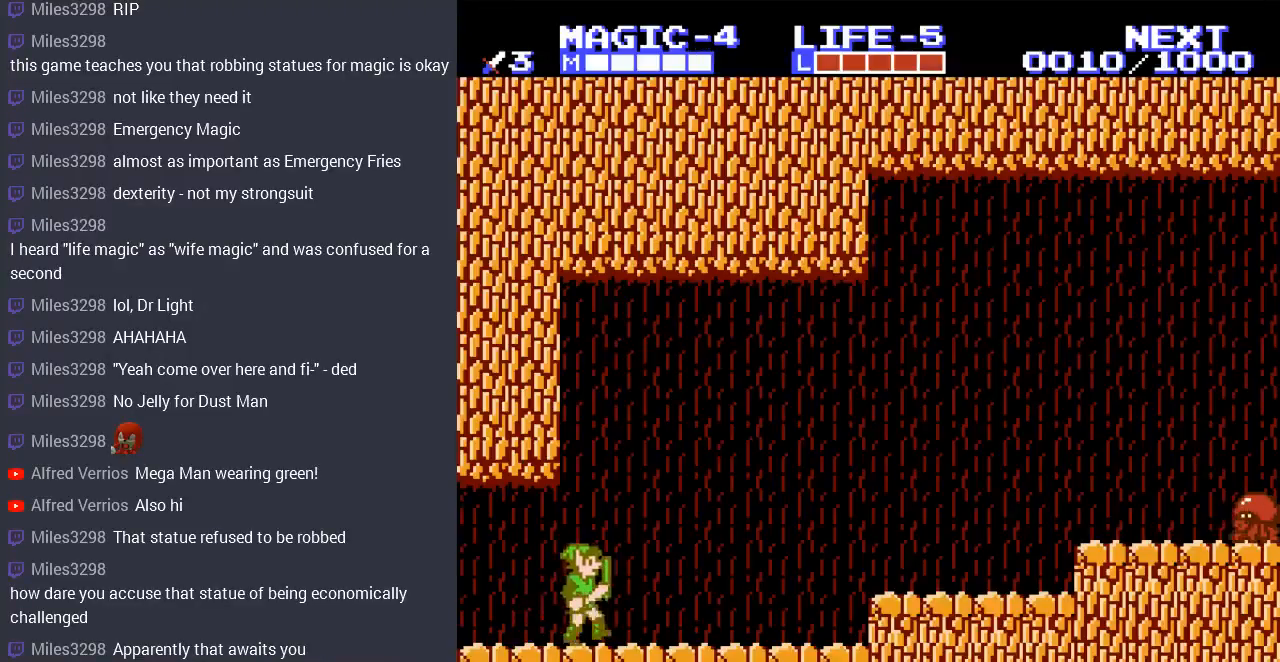
{"buttons": ["DPAD_RIGHT"], "events": []}
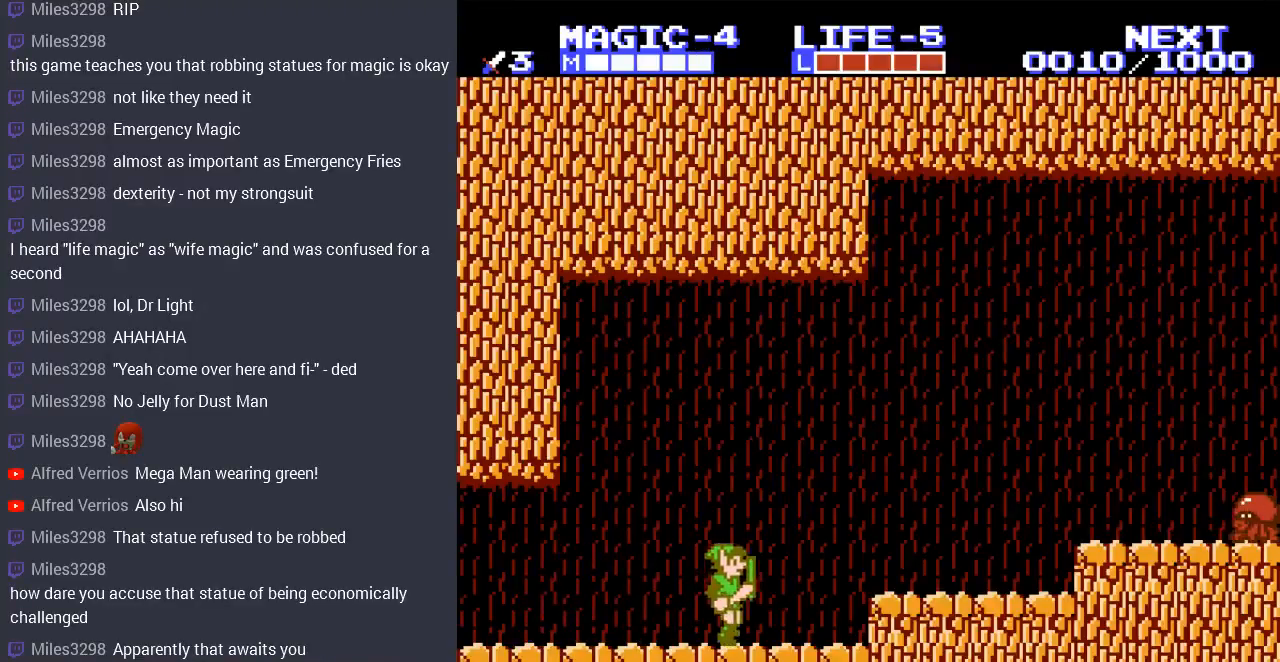
{"buttons": ["DPAD_RIGHT"], "events": [[100, "A", "down"], [233, "A", "up"]]}
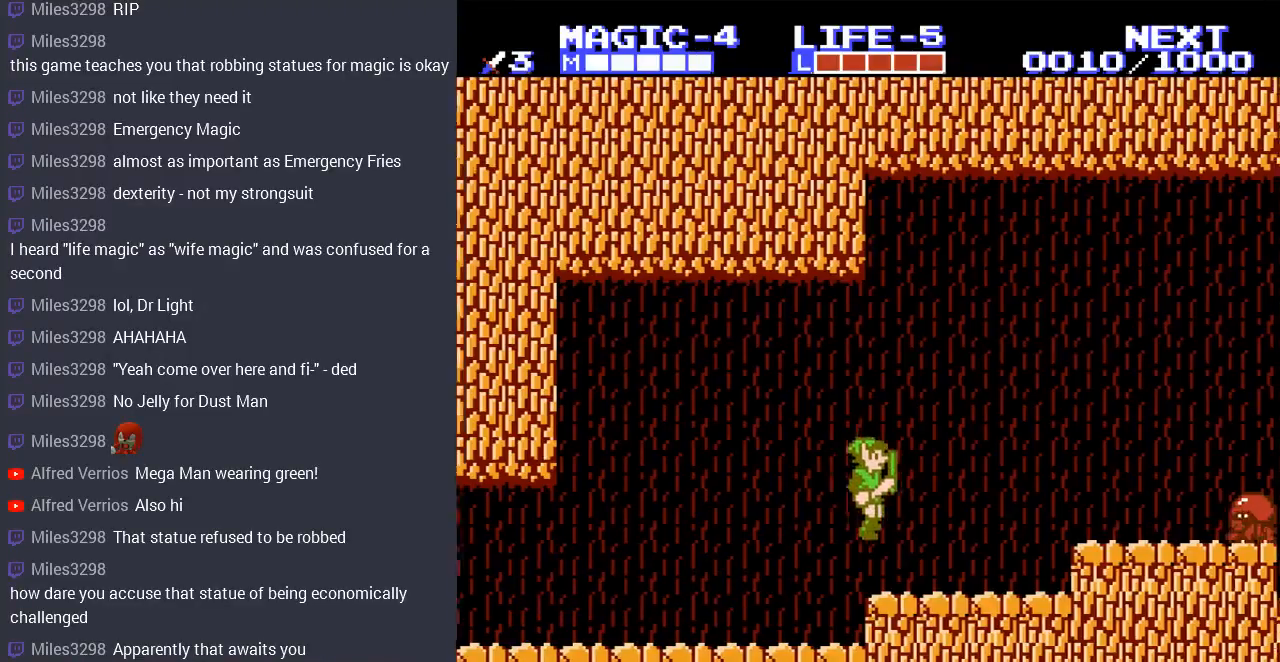
{"buttons": [], "events": [[400, "DPAD_RIGHT", "up"]]}
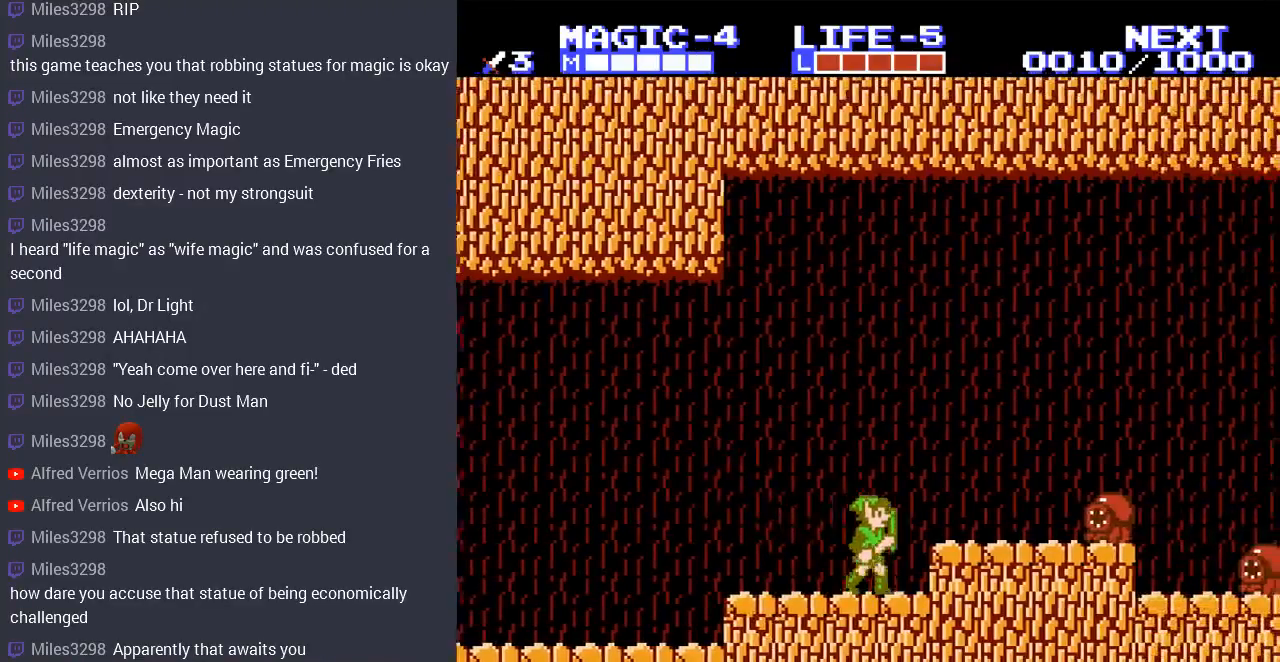
{"buttons": [], "events": [[300, "A", "down"], [367, "DPAD_RIGHT", "down"], [400, "A", "up"], [500, "DPAD_RIGHT", "up"]]}
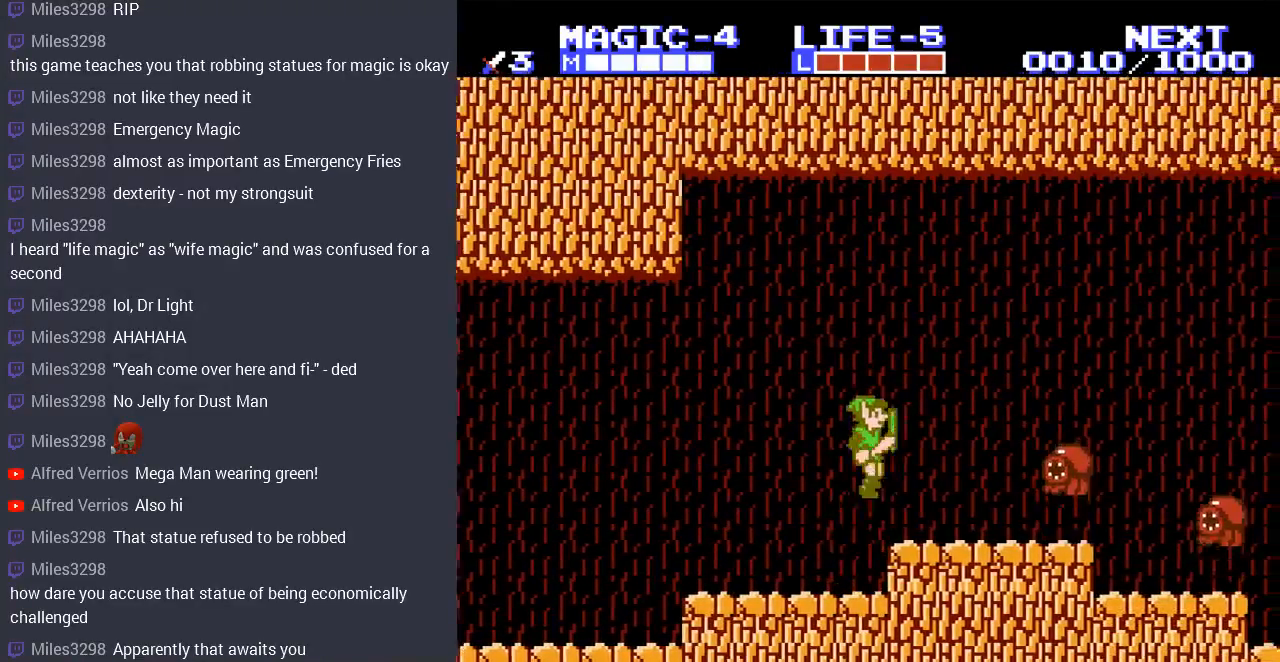
{"buttons": [], "events": [[133, "DPAD_RIGHT", "down"], [367, "DPAD_RIGHT", "up"]]}
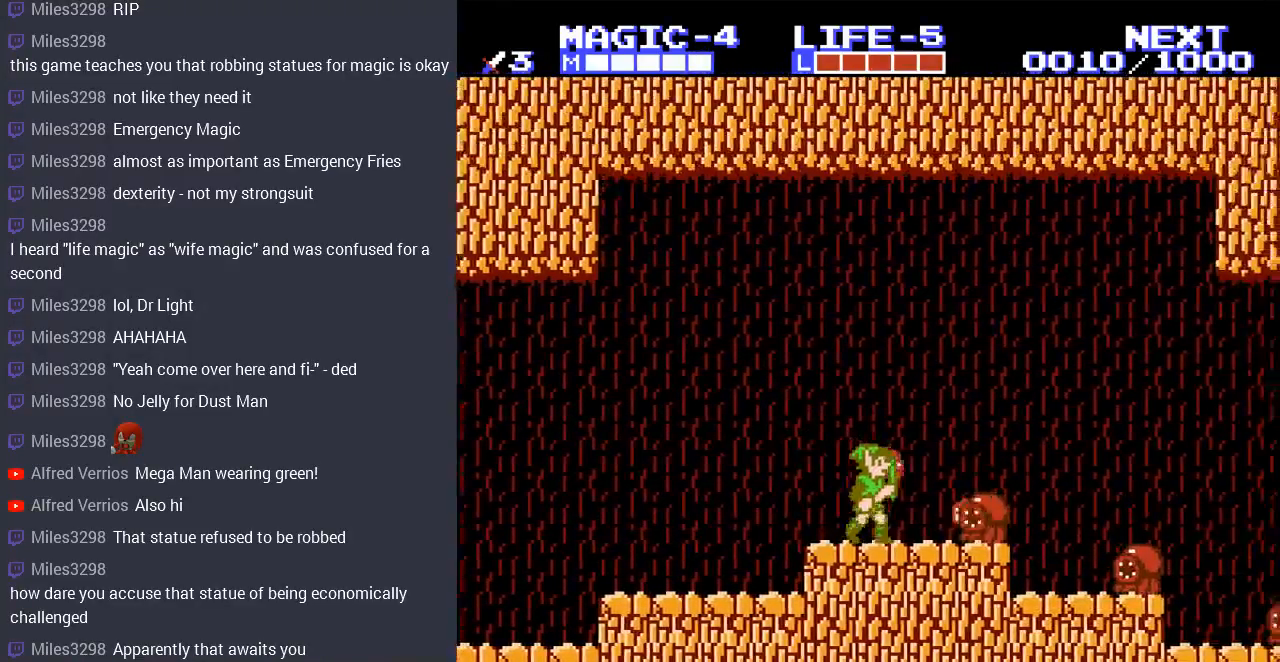
{"buttons": ["DPAD_RIGHT"], "events": [[100, "A", "down"], [267, "A", "up"], [267, "DPAD_LEFT", "down"], [400, "DPAD_LEFT", "up"], [467, "DPAD_RIGHT", "down"]]}
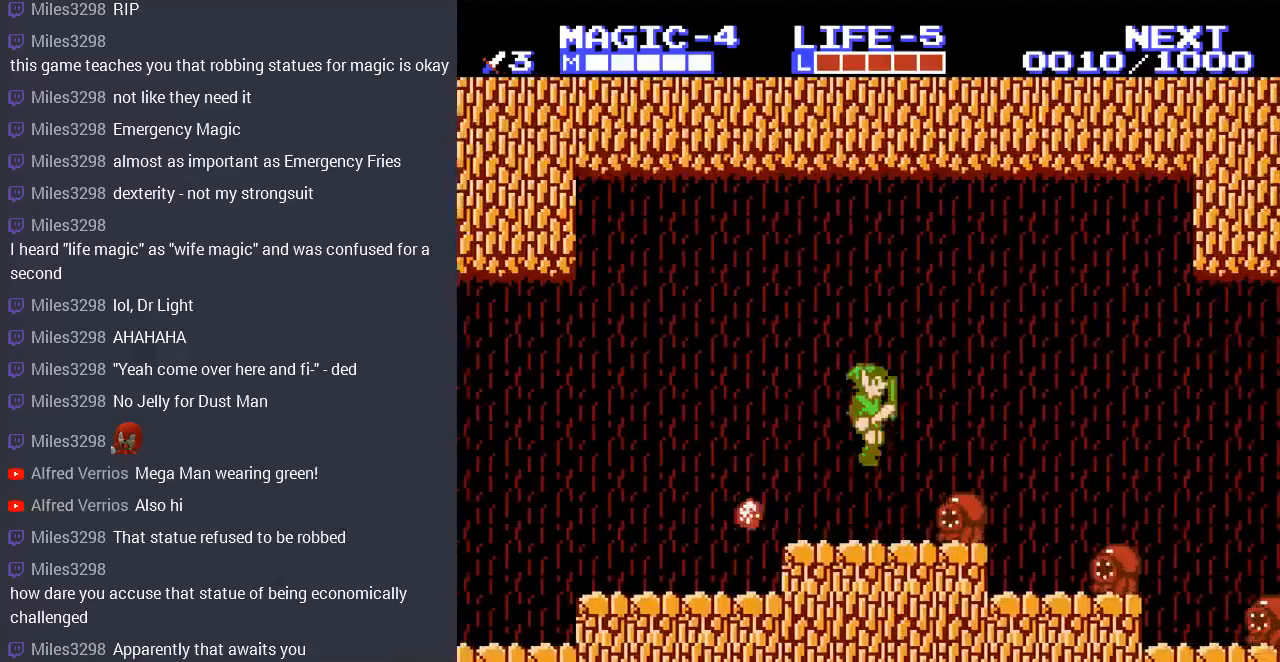
{"buttons": ["DPAD_RIGHT"], "events": [[133, "DPAD_DOWN", "down"], [200, "DPAD_RIGHT", "up"], [233, "B", "down"], [400, "B", "up"], [467, "DPAD_RIGHT", "down"], [500, "DPAD_DOWN", "up"]]}
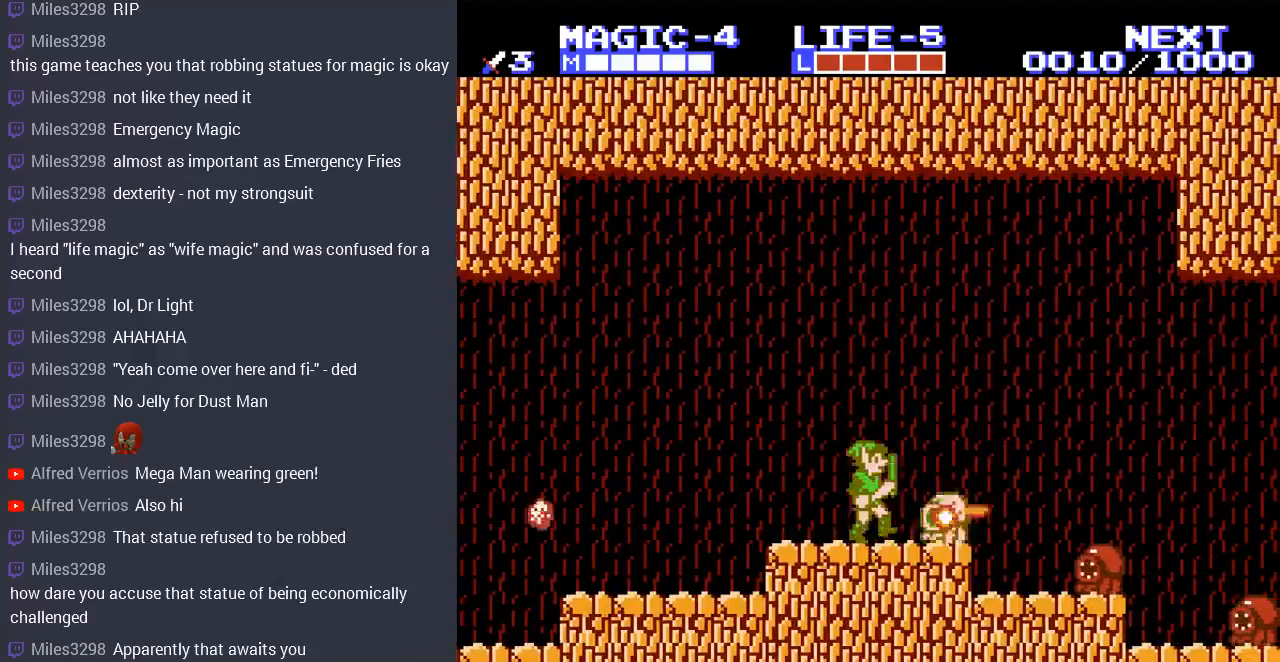
{"buttons": ["DPAD_LEFT"], "events": [[367, "DPAD_RIGHT", "up"], [467, "DPAD_LEFT", "down"]]}
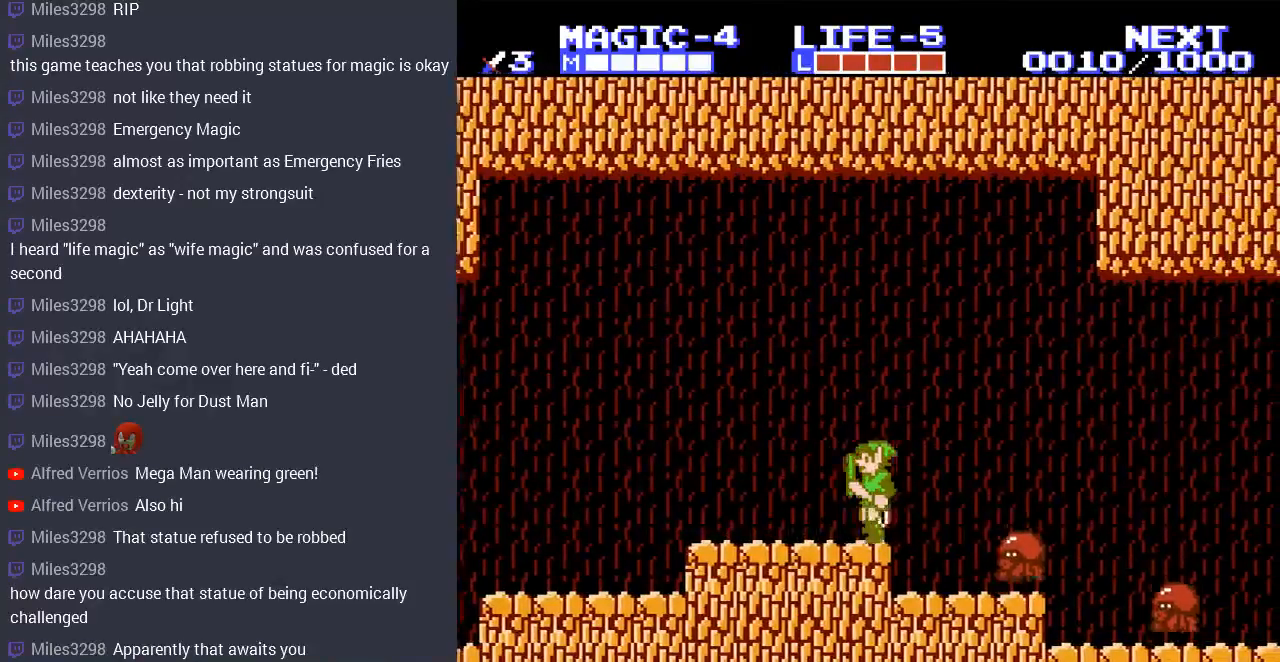
{"buttons": ["A", "DPAD_RIGHT"], "events": [[200, "DPAD_LEFT", "up"], [400, "DPAD_RIGHT", "down"], [467, "A", "down"]]}